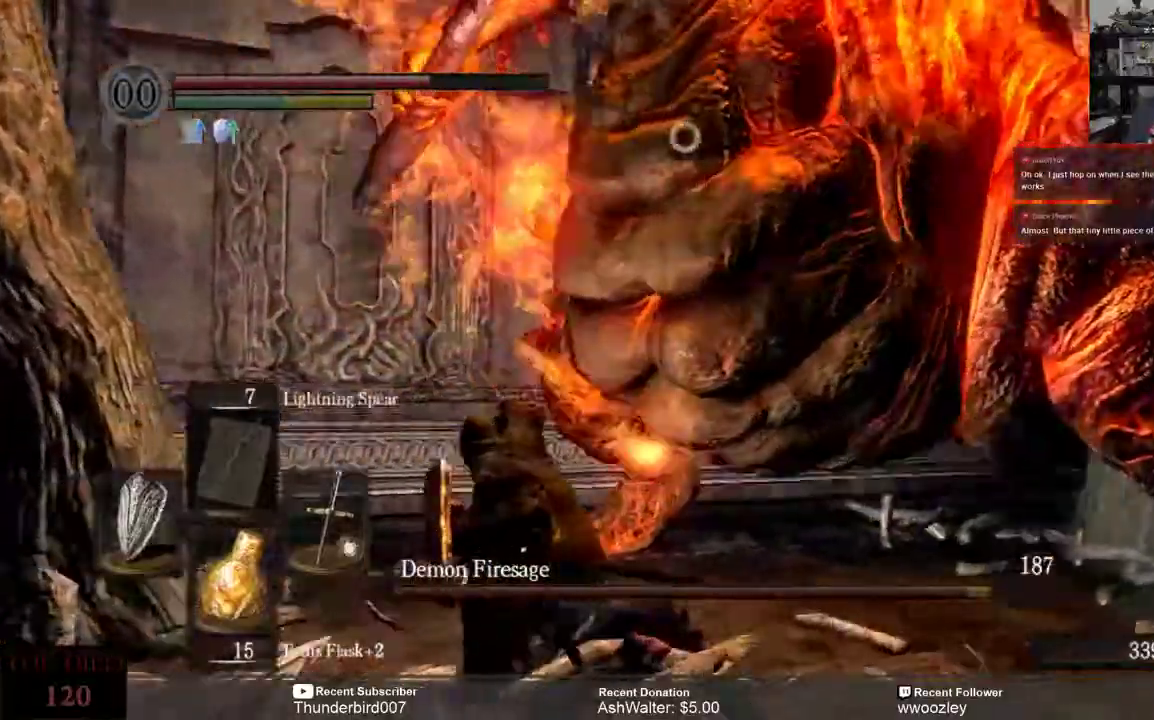
Gameplay with a controller (Xbox layout); each line is a JSON object with the inputs held at the frame after it (dt_ms = milliseconds from this image to that frame). "events" lists button and stick changes between this image and that frame as [ms after this image, input, new state], when the widget could be followed in between. Not read: L1.
{"dt_ms": 500, "buttons": [], "left_stick": "right", "right_stick": "center"}
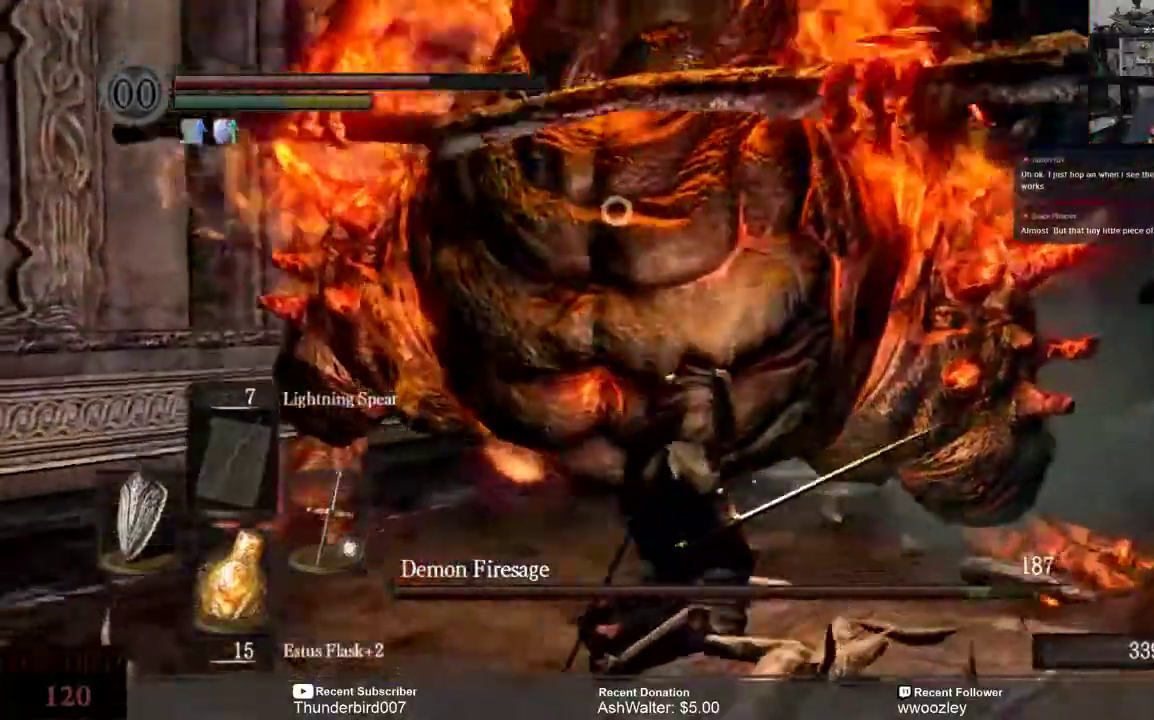
{"dt_ms": 500, "buttons": [], "left_stick": "right", "right_stick": "center", "events": []}
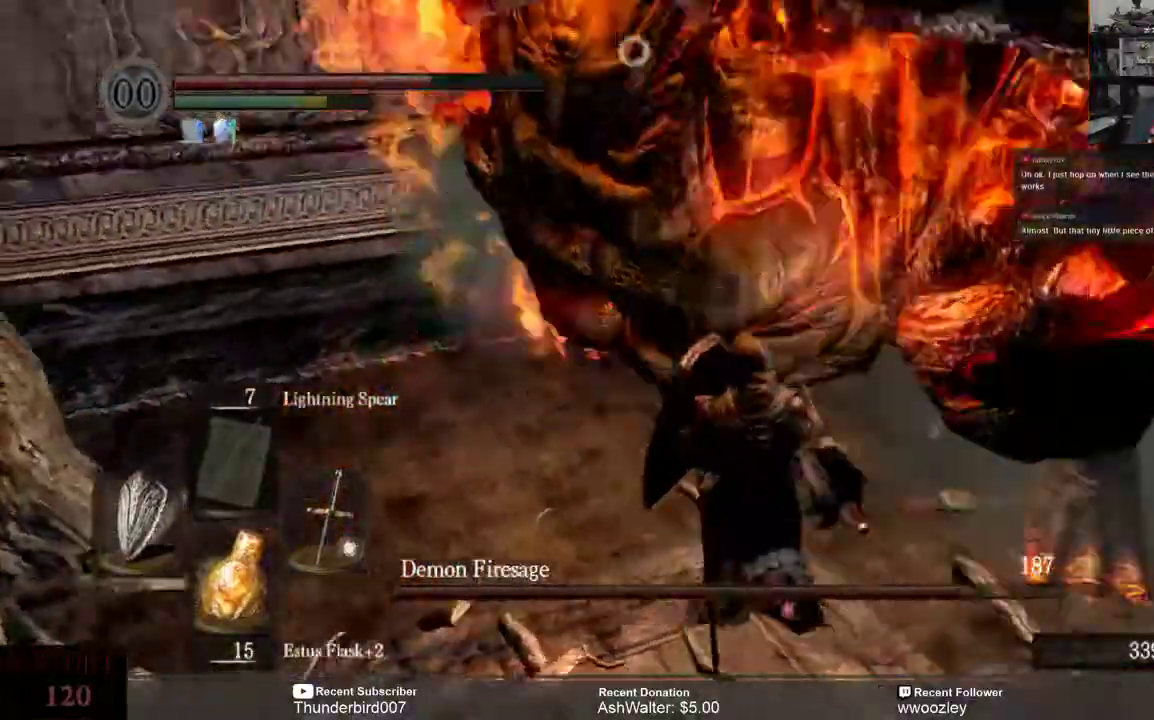
{"dt_ms": 500, "buttons": ["L3"], "left_stick": "right", "right_stick": "center", "events": [[450, "L3", "down"]]}
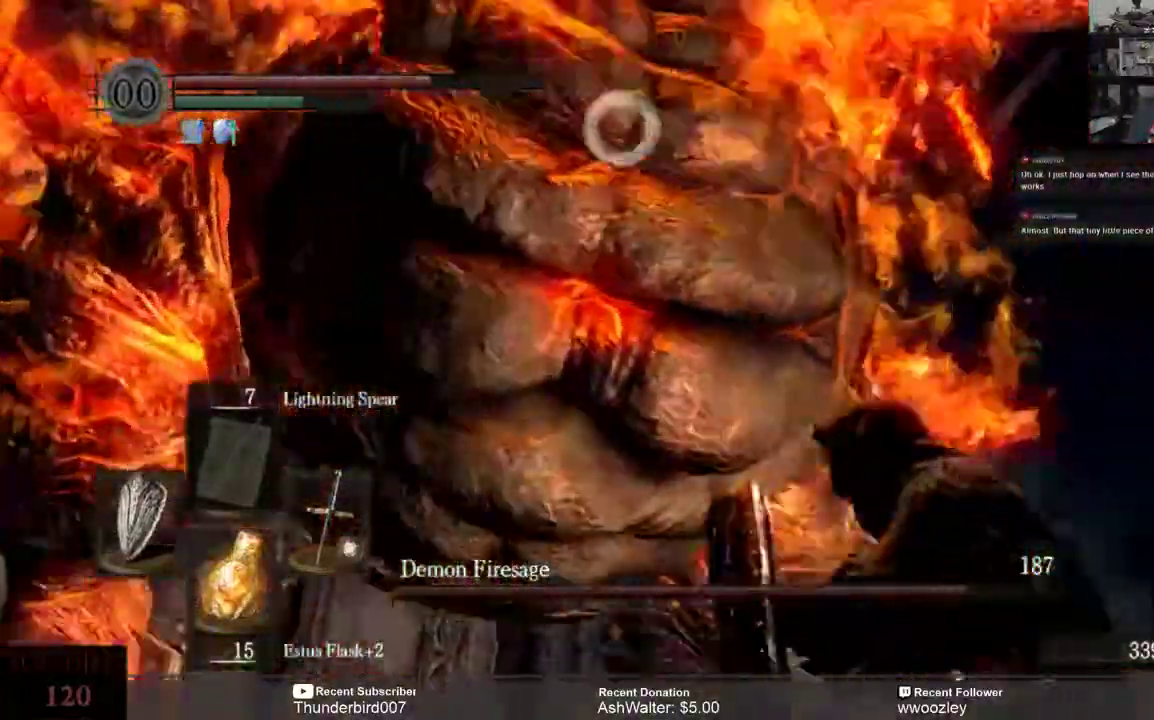
{"dt_ms": 500, "buttons": ["L3"], "left_stick": "down-right", "right_stick": "center", "events": [[67, "left_stick", "down-right"]]}
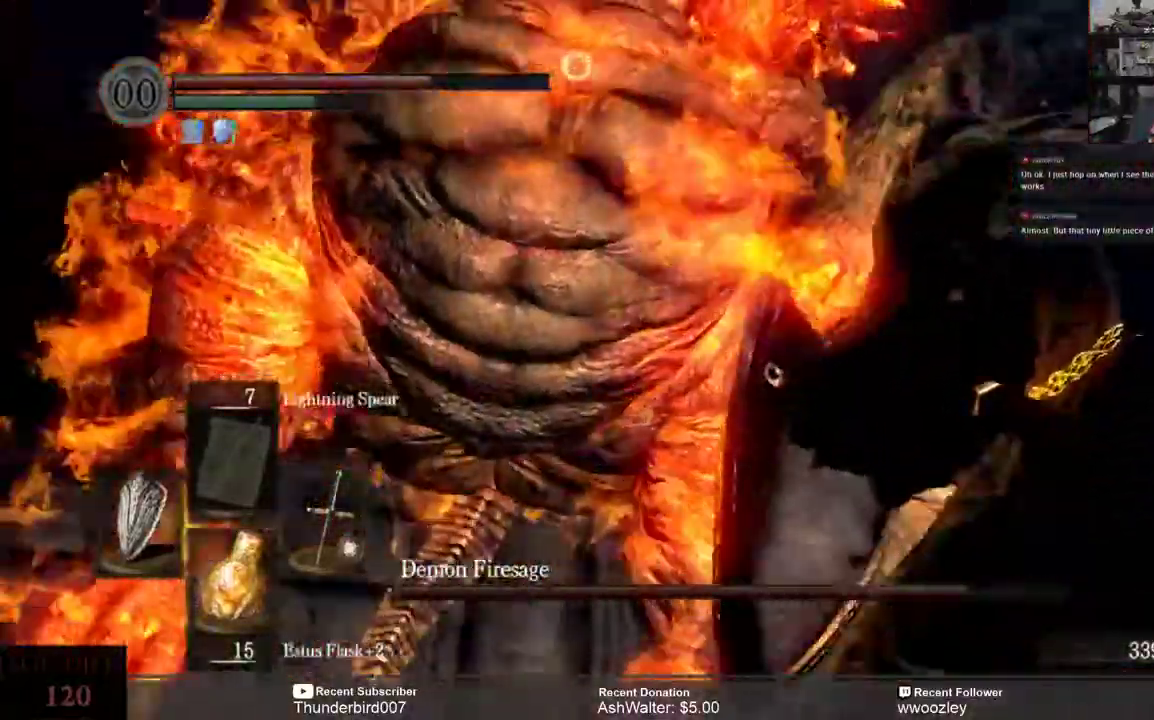
{"dt_ms": 500, "buttons": ["L3"], "left_stick": "right", "right_stick": "center", "events": [[367, "left_stick", "right"]]}
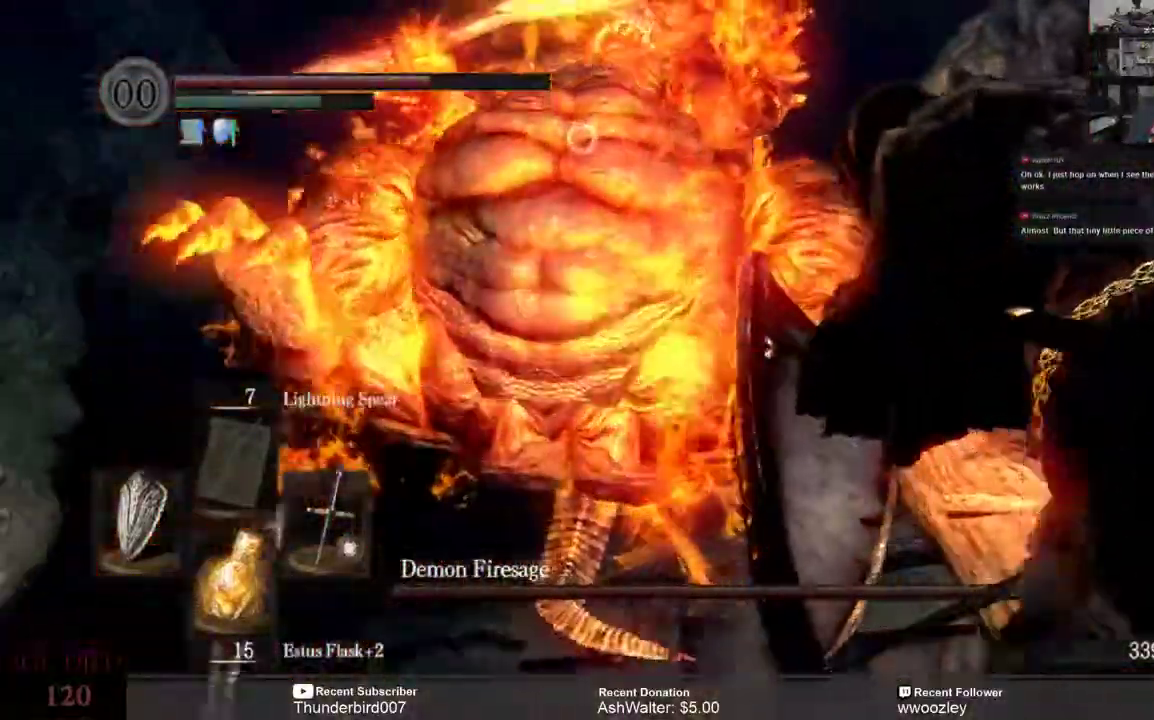
{"dt_ms": 500, "buttons": ["L3"], "left_stick": "right", "right_stick": "center", "events": []}
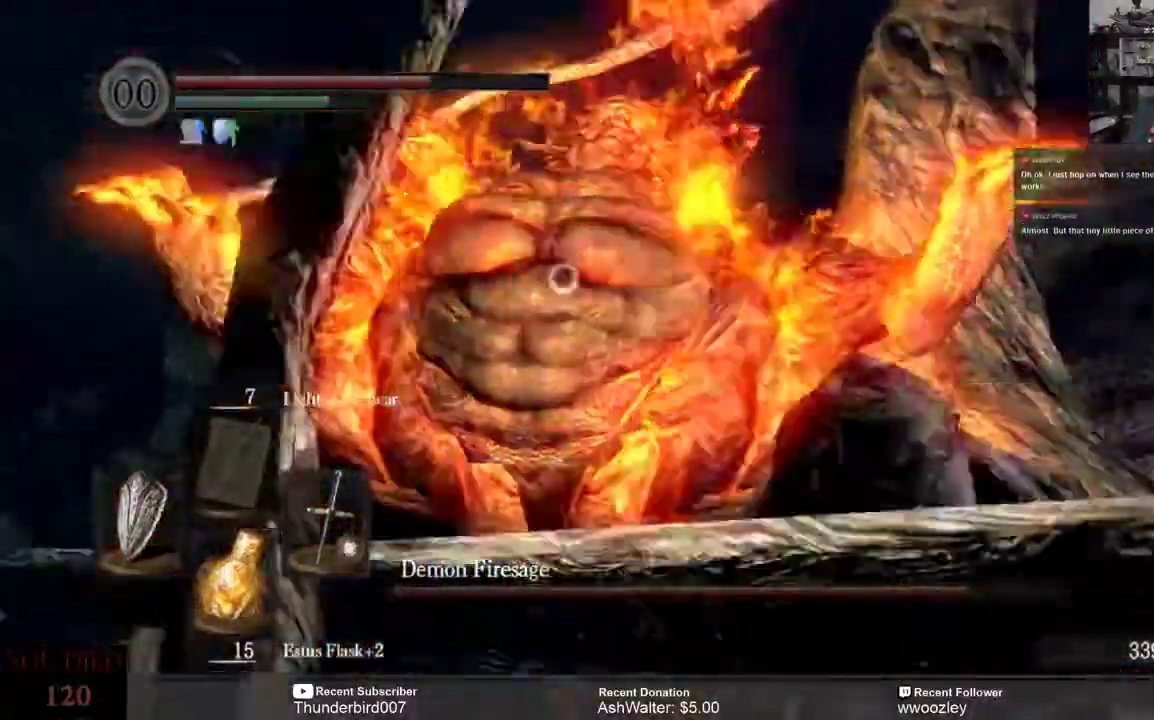
{"dt_ms": 1000, "buttons": ["R2"], "left_stick": "up", "right_stick": "center"}
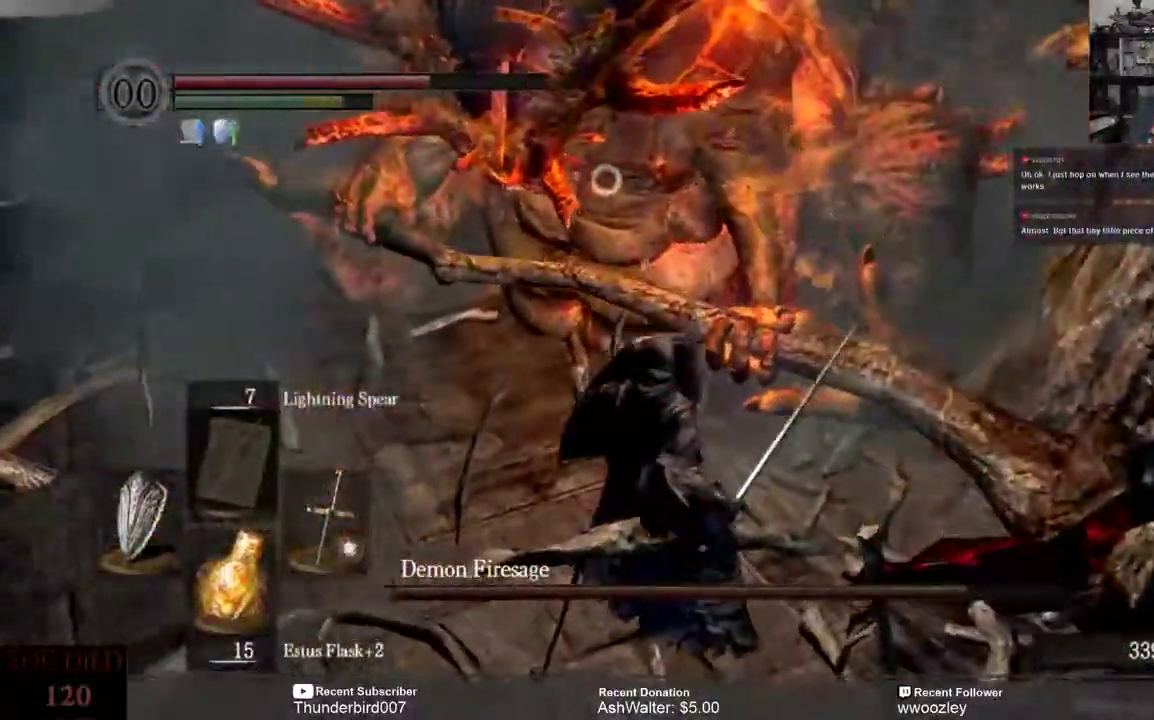
{"dt_ms": 500, "buttons": [], "left_stick": "up", "right_stick": "center", "events": [[117, "R2", "up"]]}
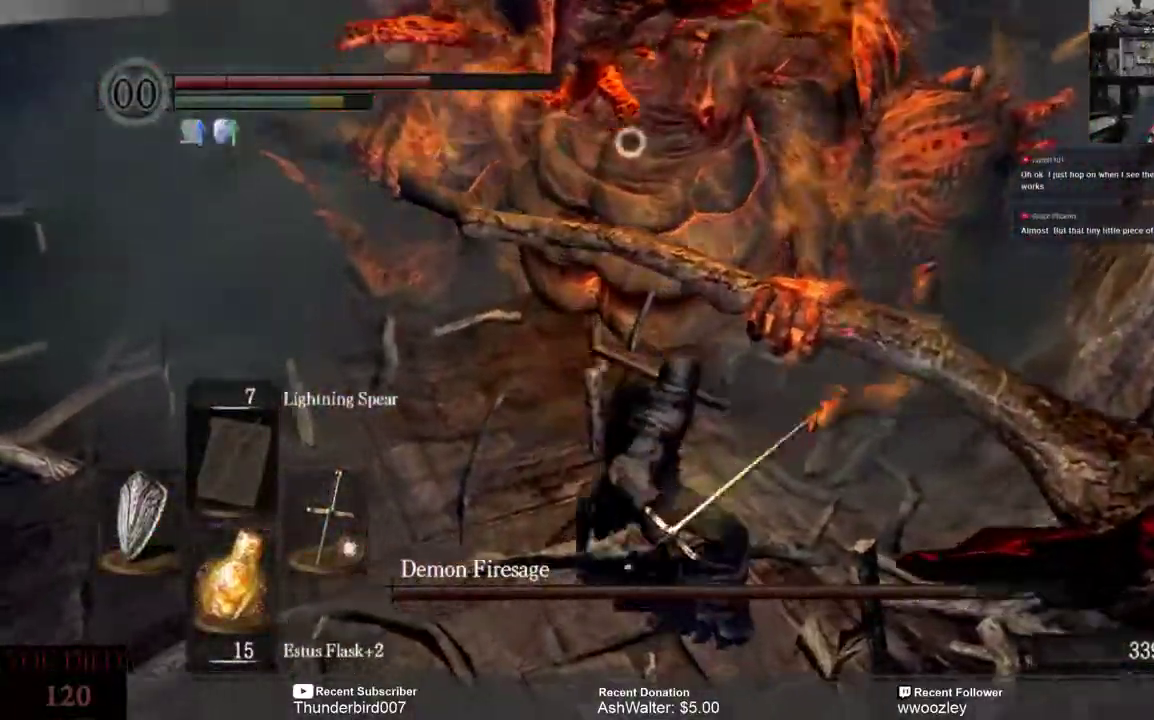
{"dt_ms": 500, "buttons": [], "left_stick": "up", "right_stick": "center", "events": []}
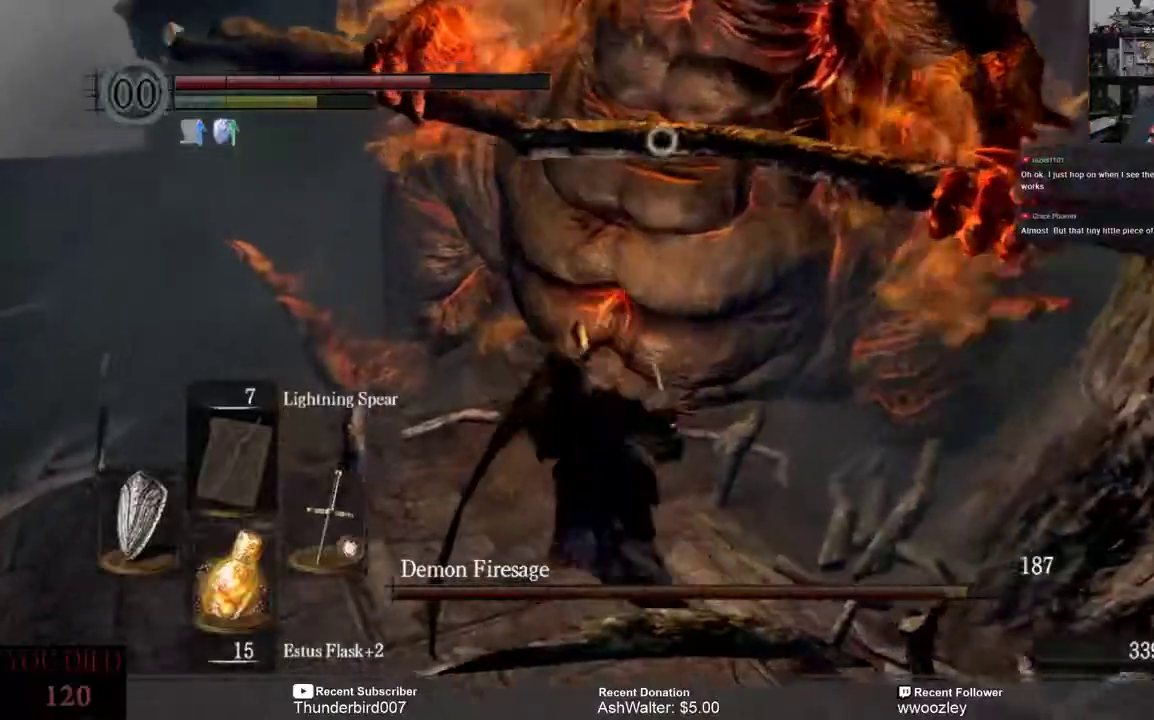
{"dt_ms": 500, "buttons": [], "left_stick": "up", "right_stick": "center", "events": [[367, "R2", "down"], [467, "R2", "up"]]}
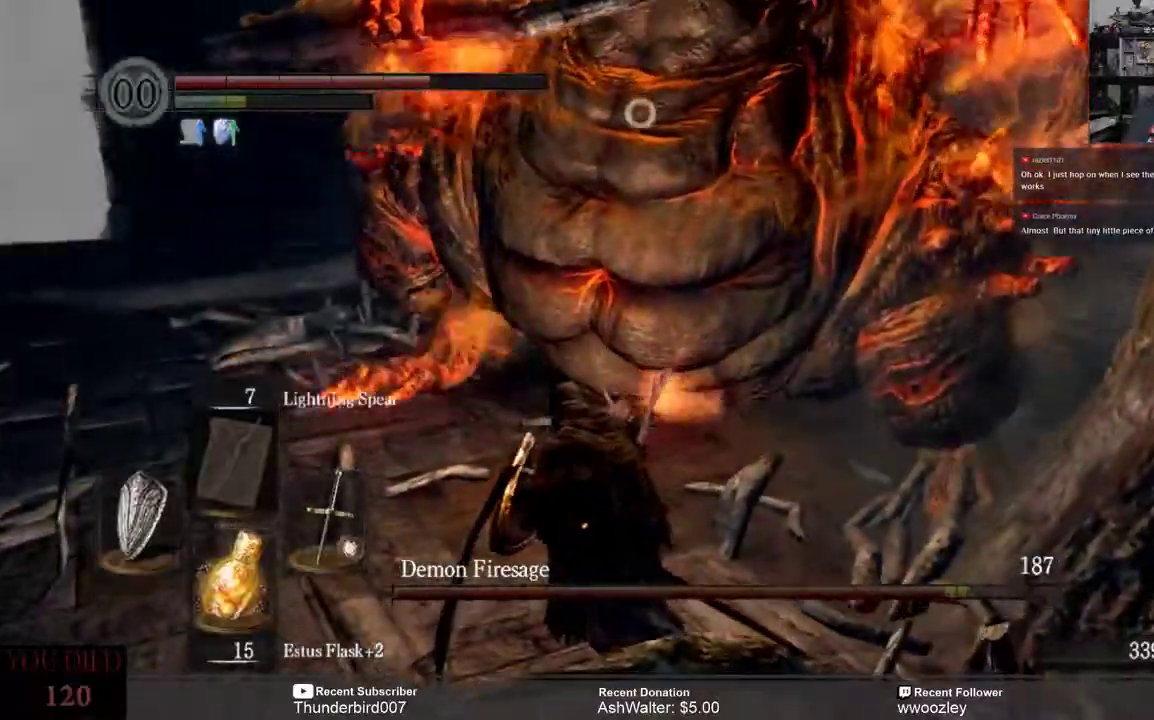
{"dt_ms": 500, "buttons": [], "left_stick": "up", "right_stick": "center", "events": []}
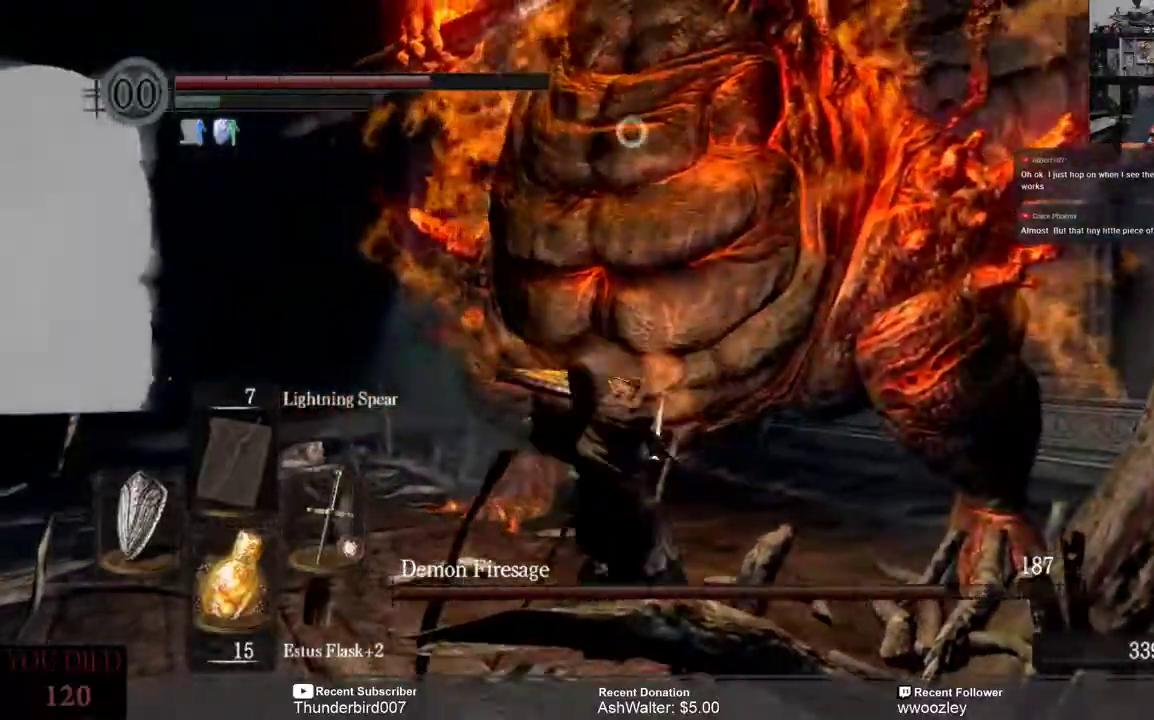
{"dt_ms": 500, "buttons": [], "left_stick": "down-right", "right_stick": "center", "events": [[383, "left_stick", "center"], [467, "left_stick", "down-right"]]}
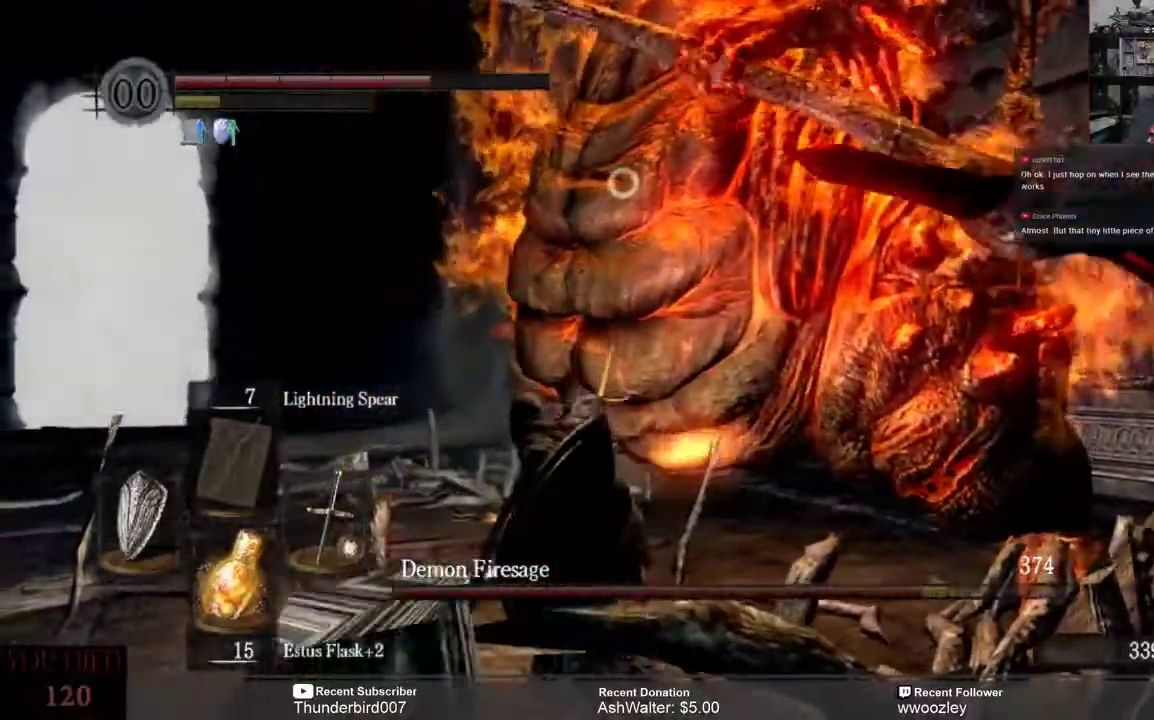
{"dt_ms": 500, "buttons": ["L3"], "left_stick": "down", "right_stick": "center", "events": [[83, "L3", "down"], [183, "left_stick", "down"]]}
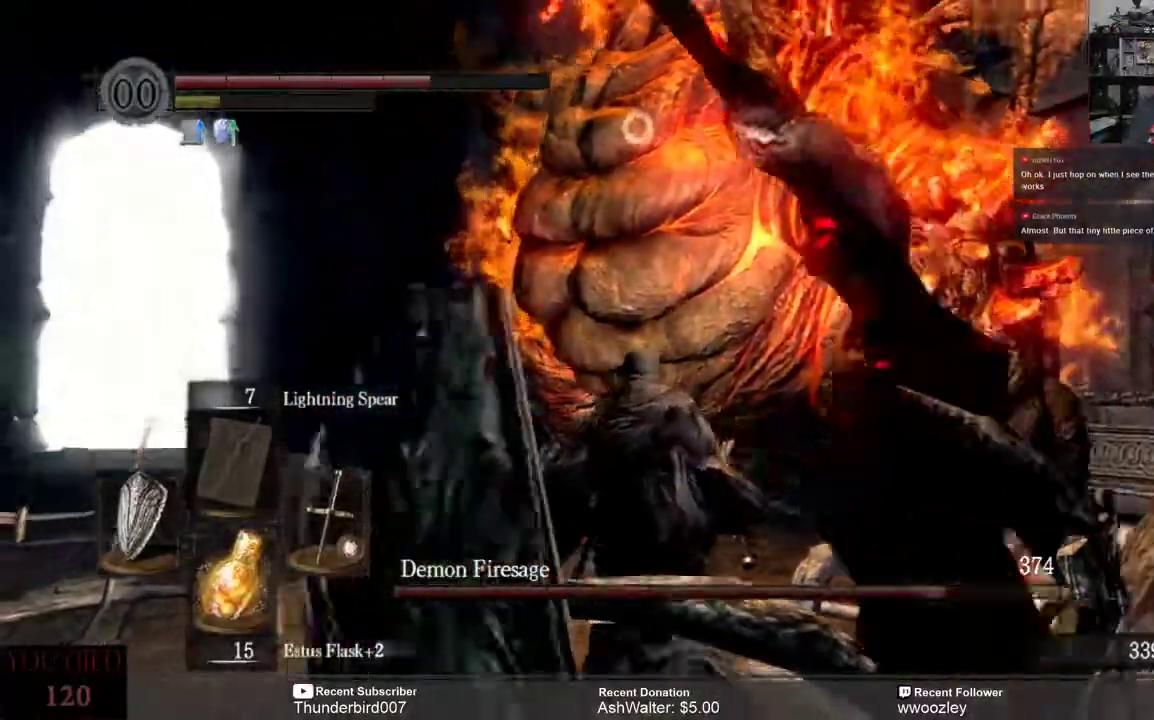
{"dt_ms": 500, "buttons": ["L3"], "left_stick": "down-left", "right_stick": "center", "events": [[17, "left_stick", "down-right"], [150, "left_stick", "left"], [317, "left_stick", "down-left"]]}
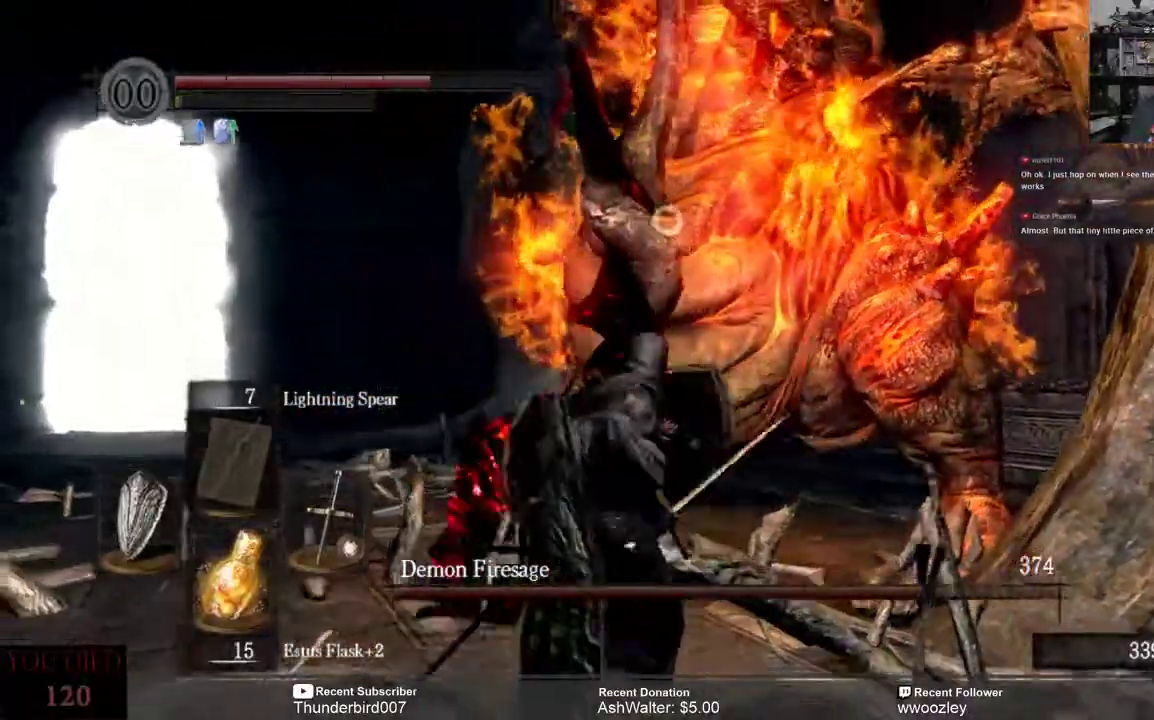
{"dt_ms": 500, "buttons": ["L3"], "left_stick": "down", "right_stick": "center", "events": [[117, "left_stick", "down"]]}
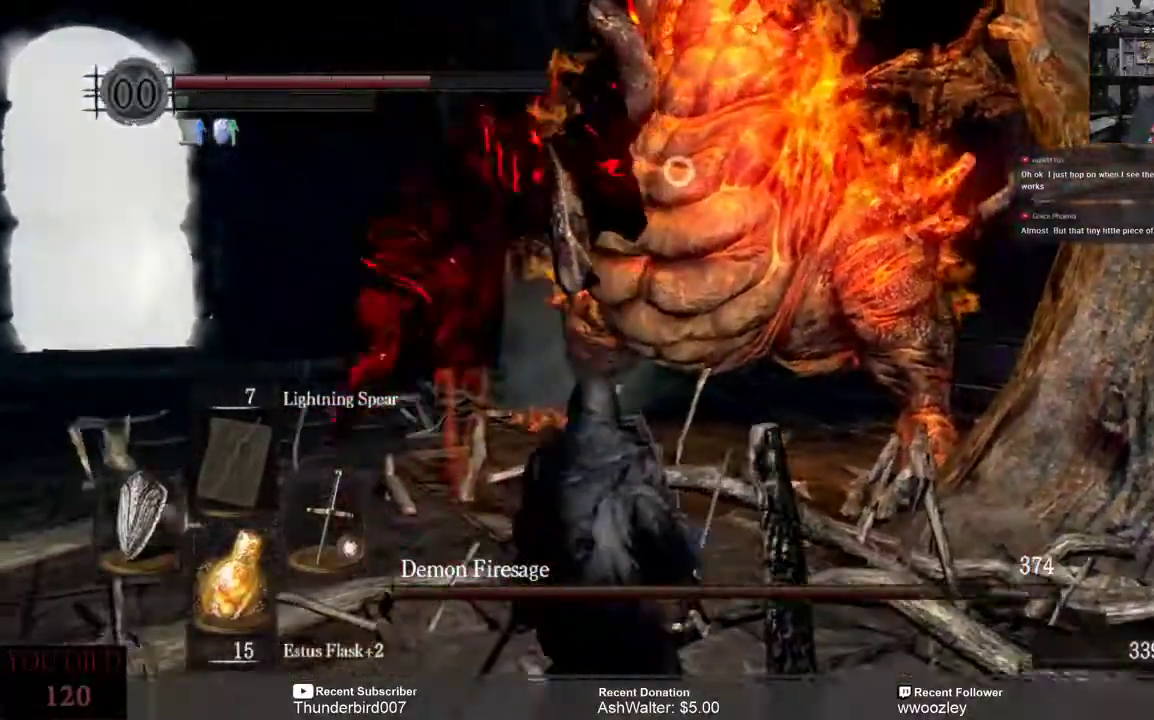
{"dt_ms": 500, "buttons": ["L3"], "left_stick": "down", "right_stick": "center", "events": []}